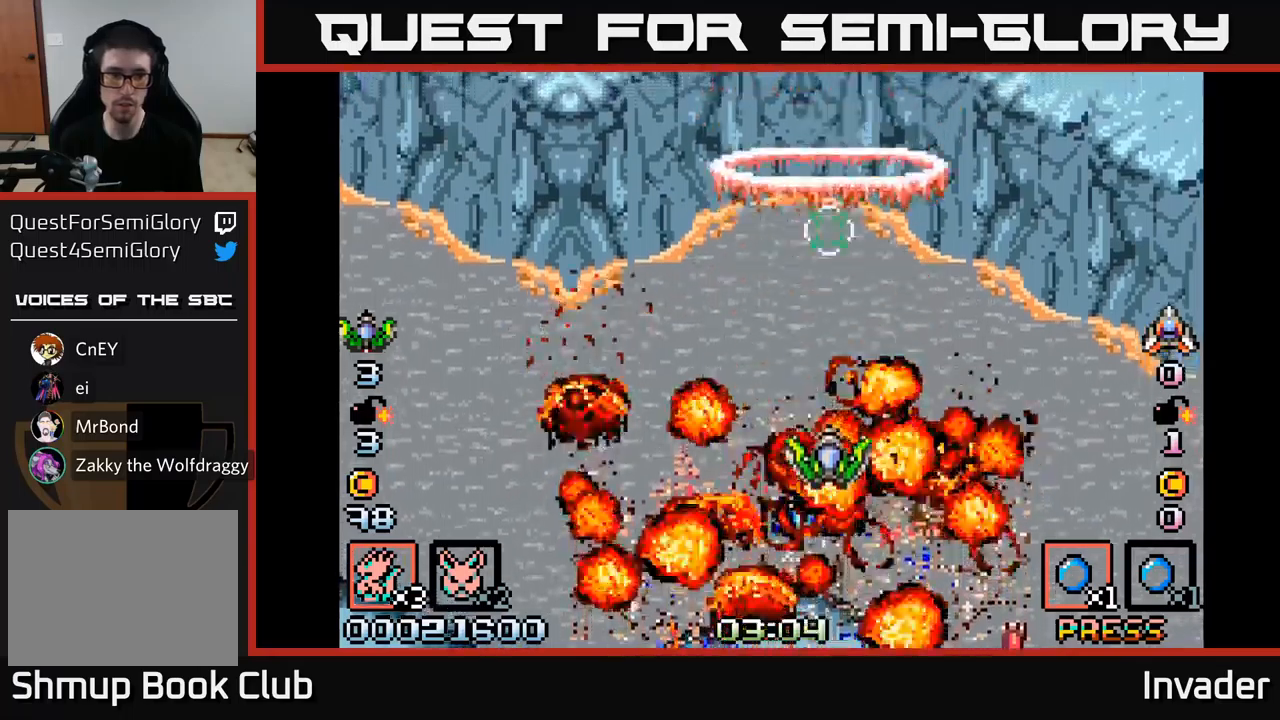
Gameplay with a controller (Xbox layout); each line is a JSON object with the inputs held at the frame after it. "events" lists button and stick changes between this image and that frame as [ms after this image, input, new state], when the widget could be followed in between. Not read: left_stick.
{"buttons": [], "right_stick": "center", "events": [[50, "B", "down"], [100, "DPAD_DOWN", "up"], [200, "B", "up"]]}
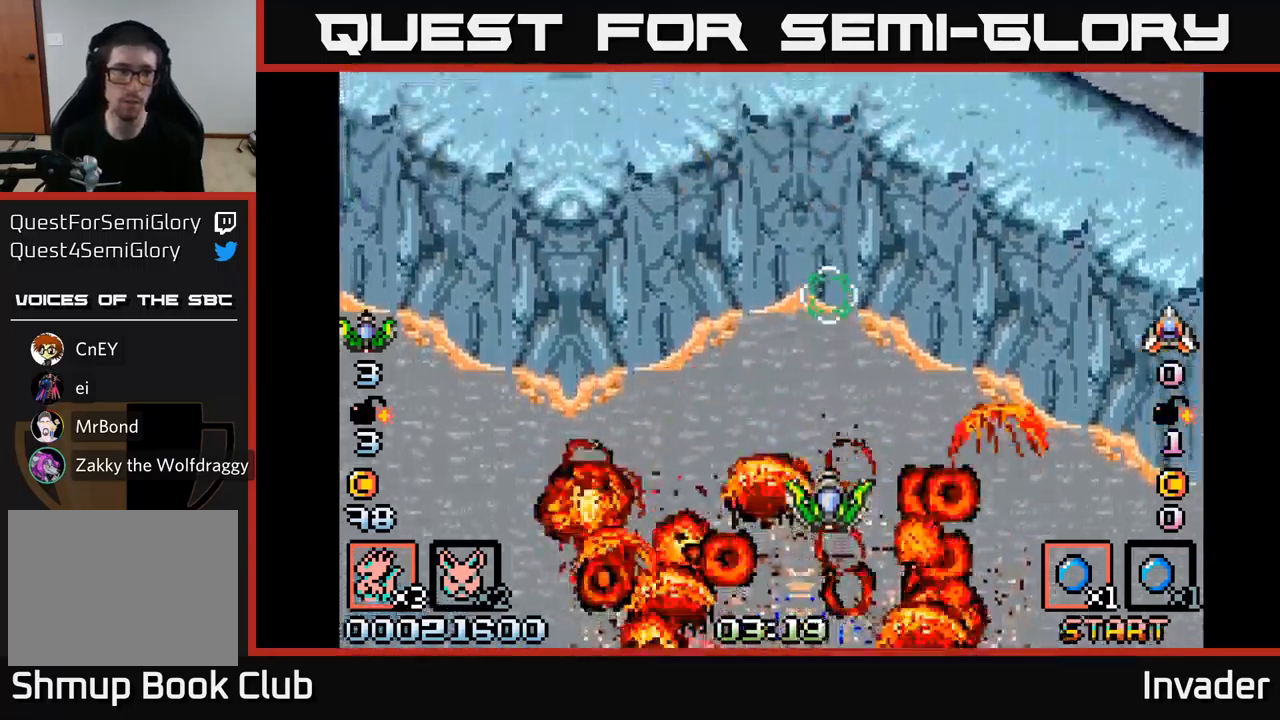
{"buttons": [], "right_stick": "center", "events": []}
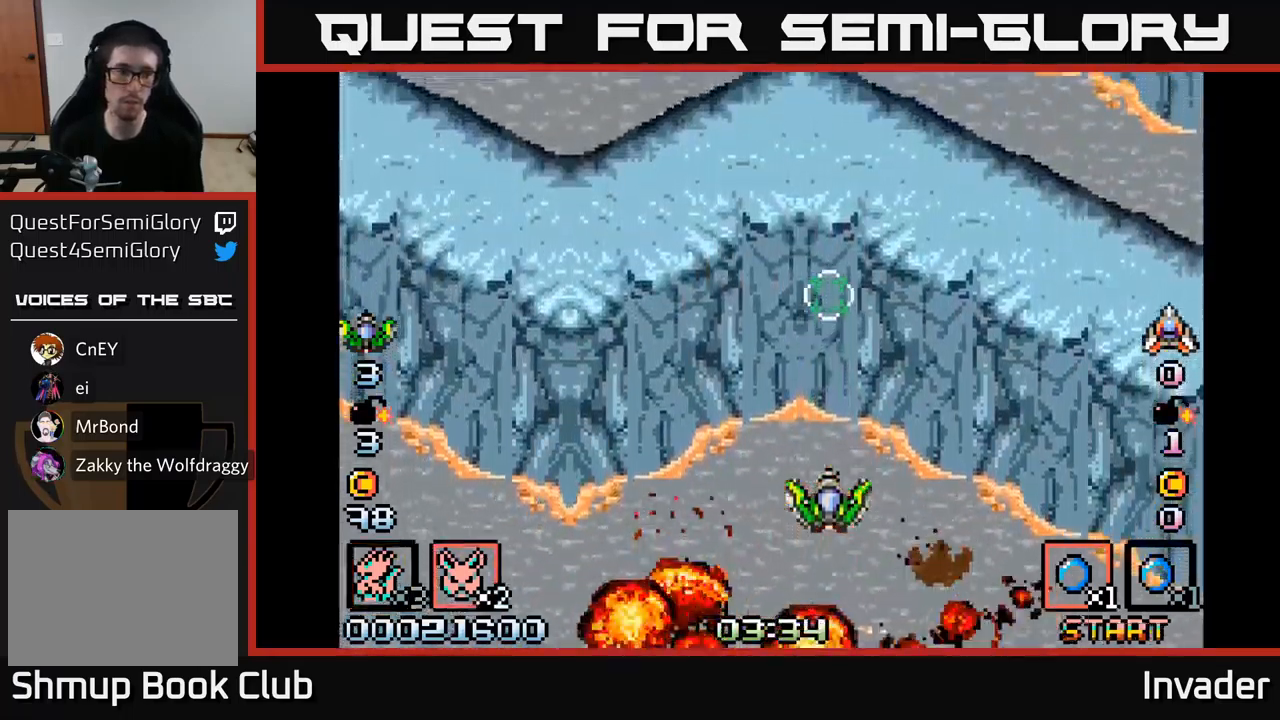
{"buttons": ["DPAD_LEFT"], "right_stick": "center", "events": [[17, "R2", "down"], [67, "R2", "up"], [250, "DPAD_DOWN", "down"], [317, "B", "down"], [350, "DPAD_LEFT", "down"], [383, "DPAD_DOWN", "up"], [450, "B", "up"]]}
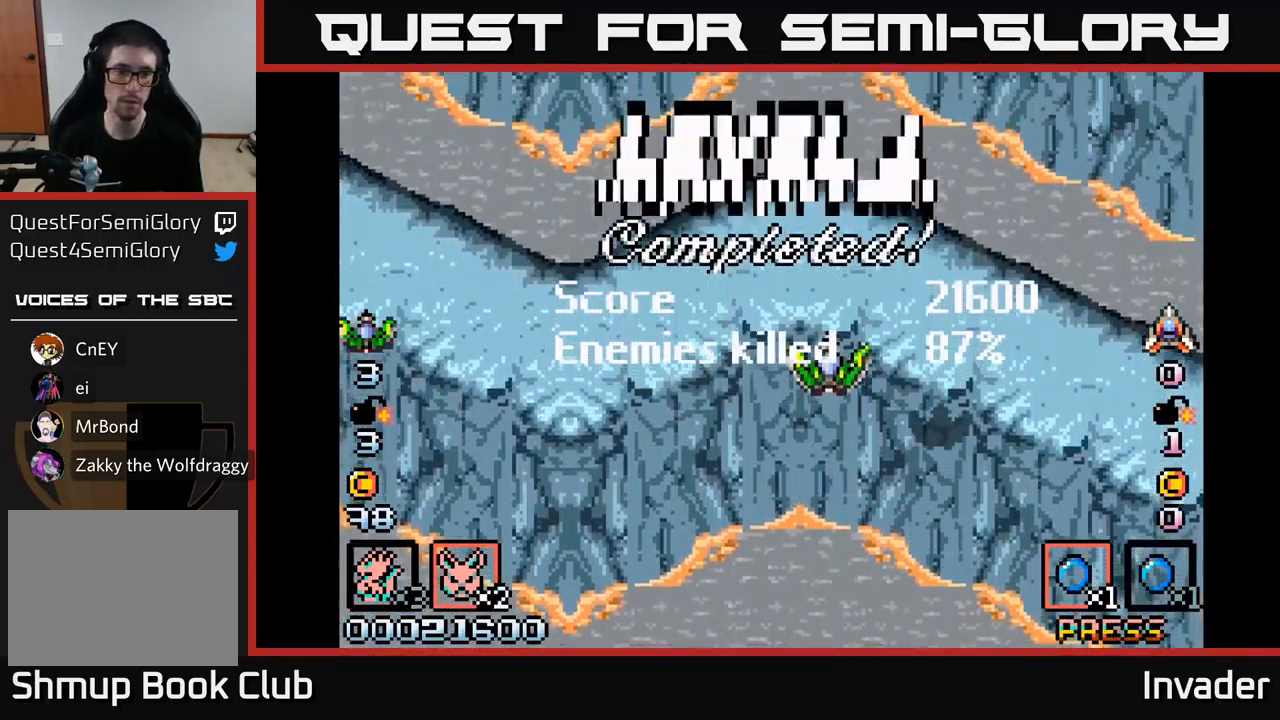
{"buttons": [], "right_stick": "center", "events": [[17, "B", "down"], [50, "DPAD_LEFT", "up"], [183, "B", "up"]]}
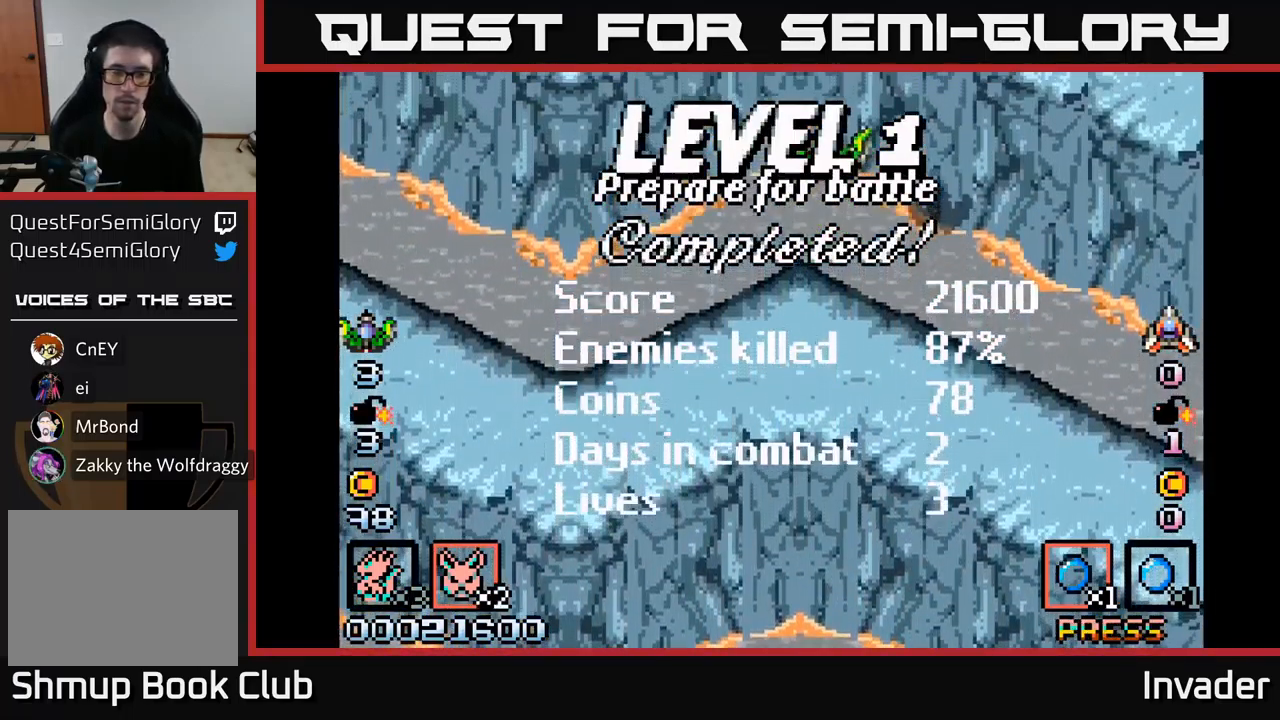
{"buttons": [], "right_stick": "center", "events": []}
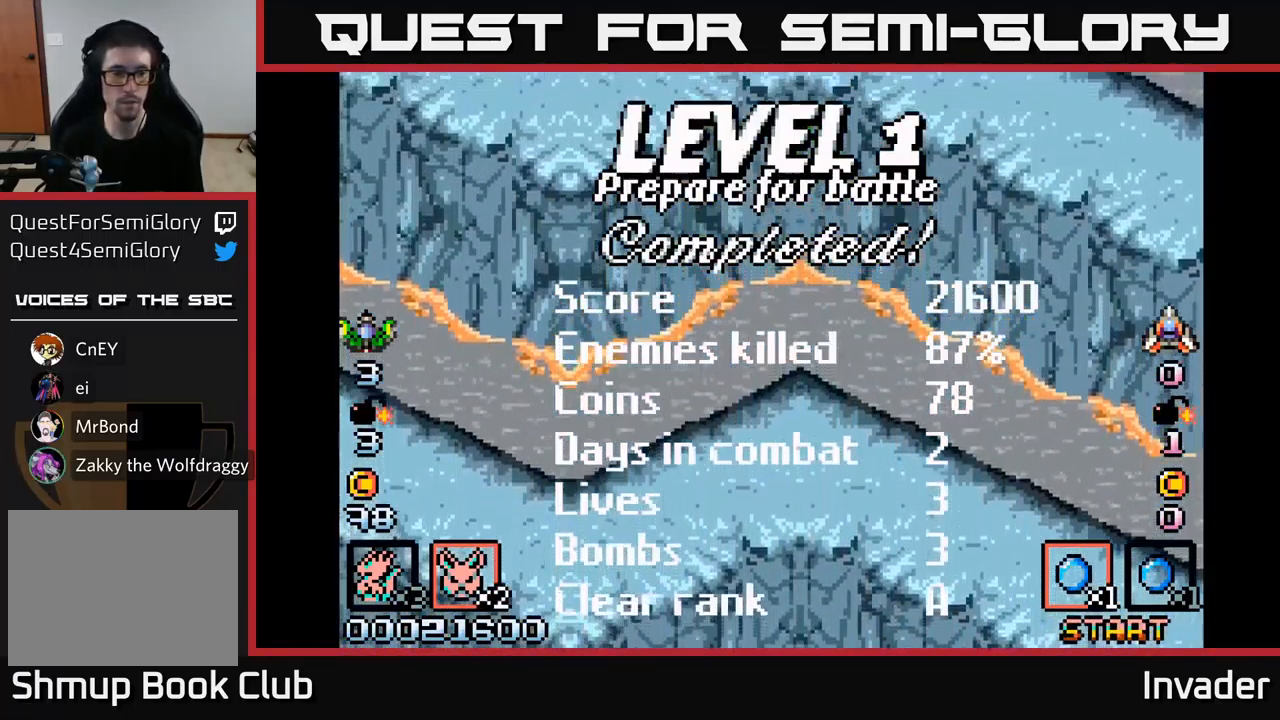
{"buttons": [], "right_stick": "center", "events": []}
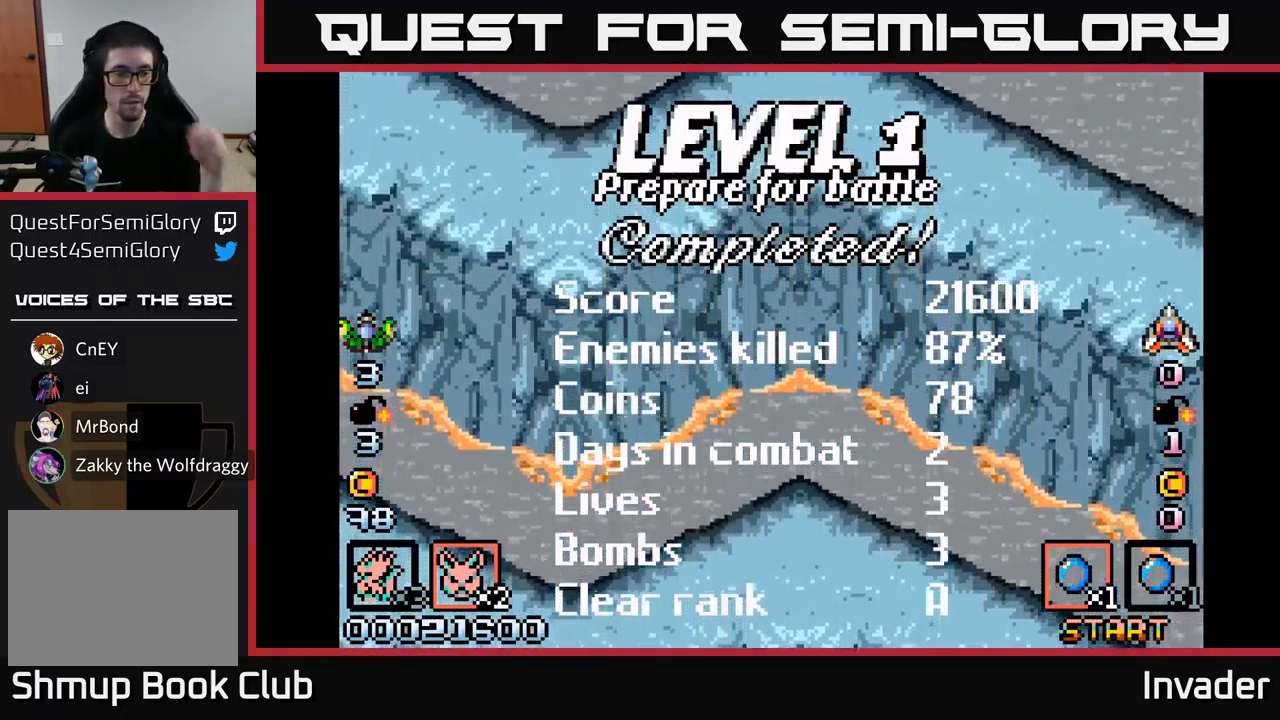
{"buttons": [], "right_stick": "center", "events": []}
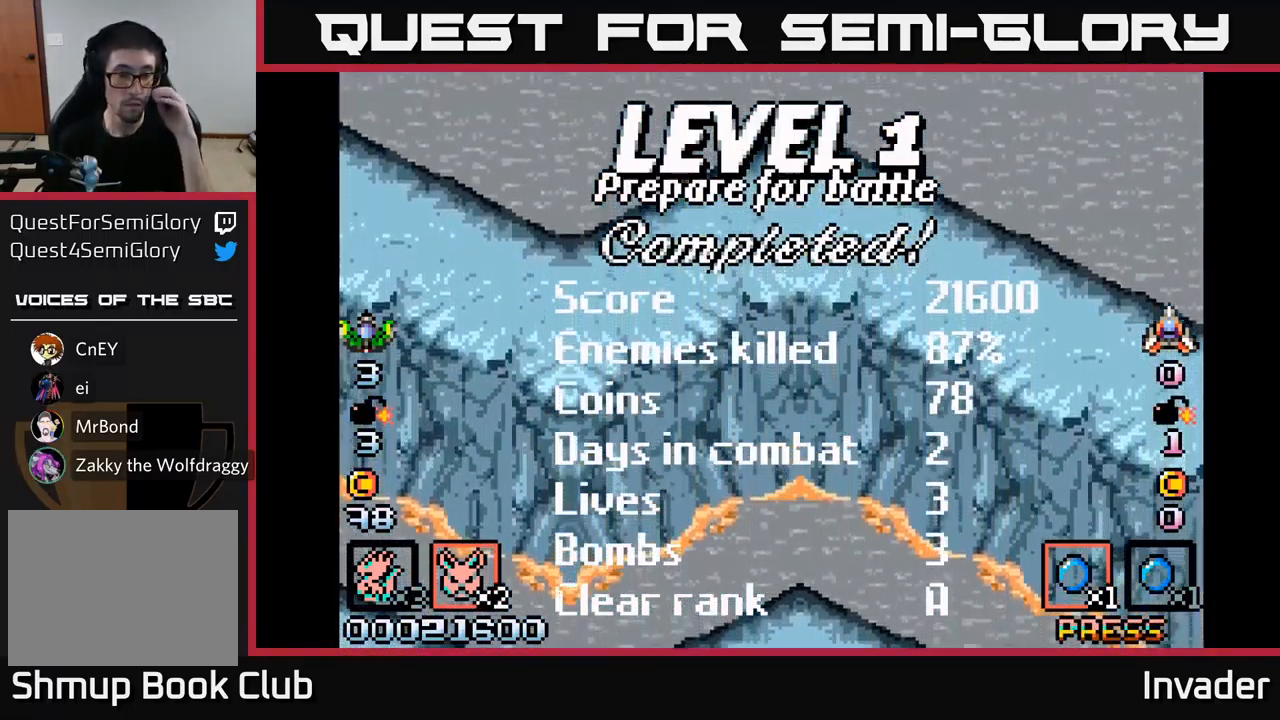
{"buttons": [], "right_stick": "center", "events": []}
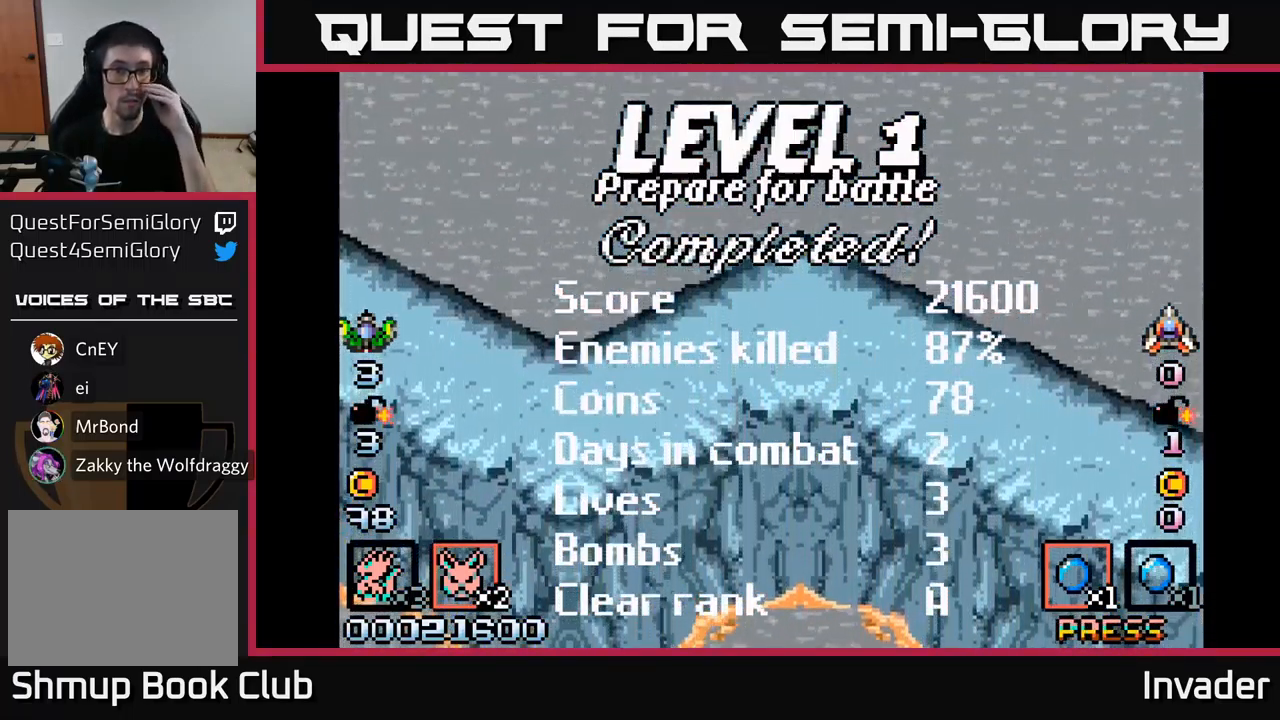
{"buttons": [], "right_stick": "center", "events": []}
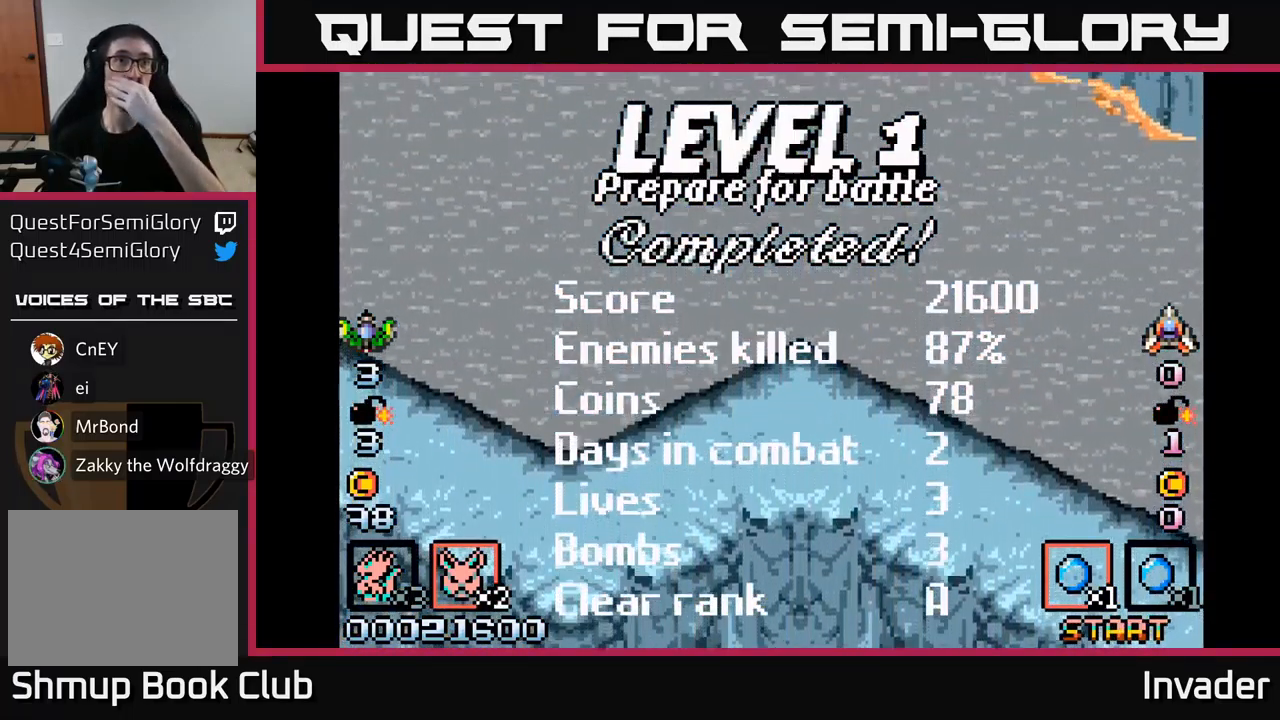
{"buttons": [], "right_stick": "center", "events": []}
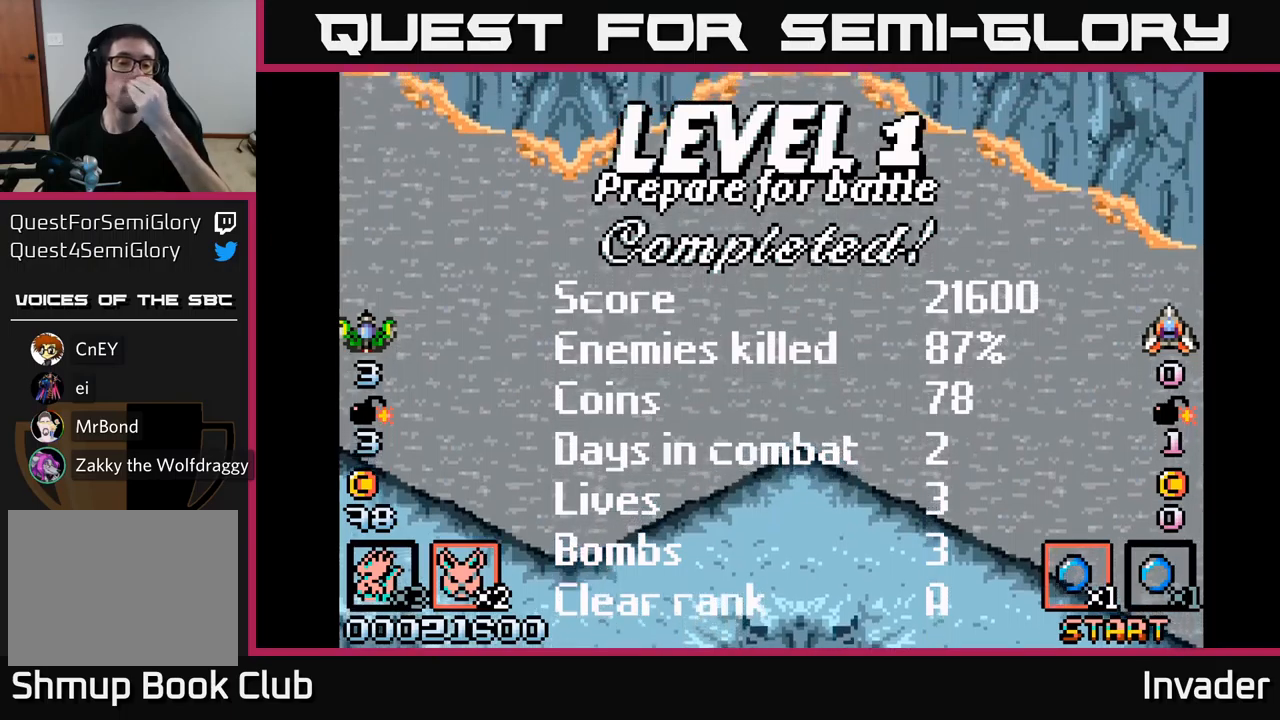
{"buttons": [], "right_stick": "center", "events": []}
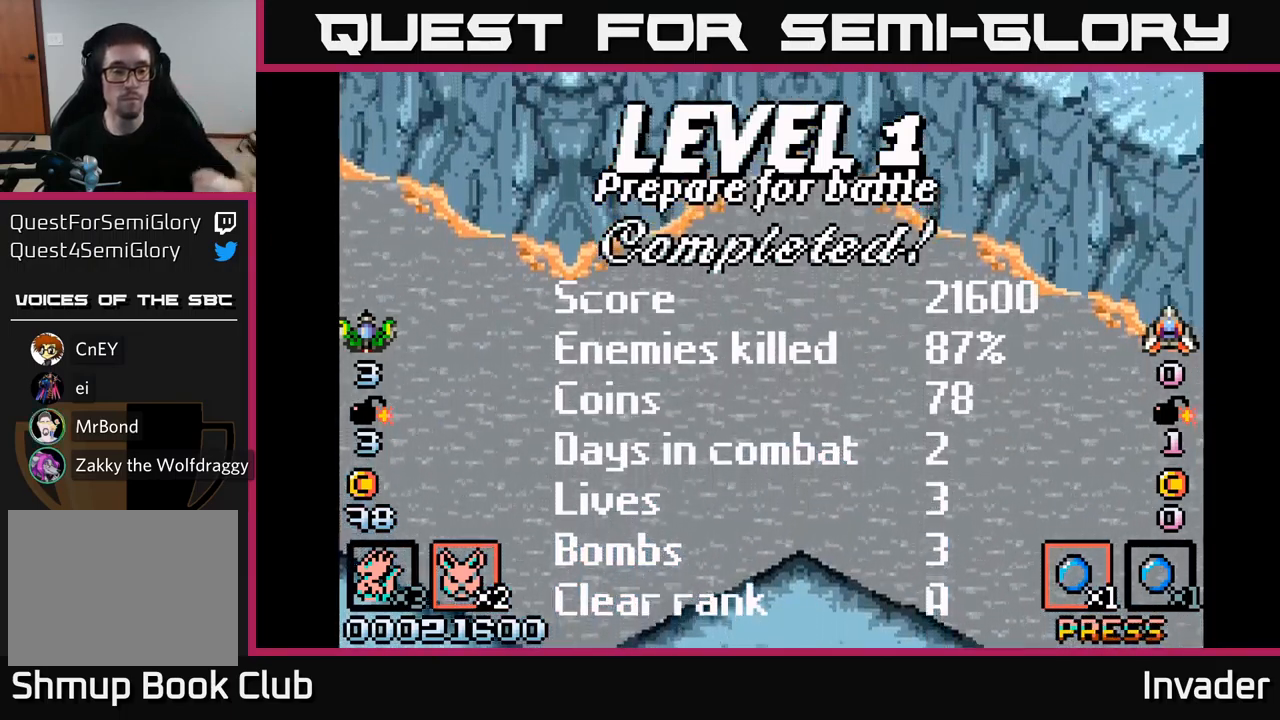
{"buttons": [], "right_stick": "center", "events": []}
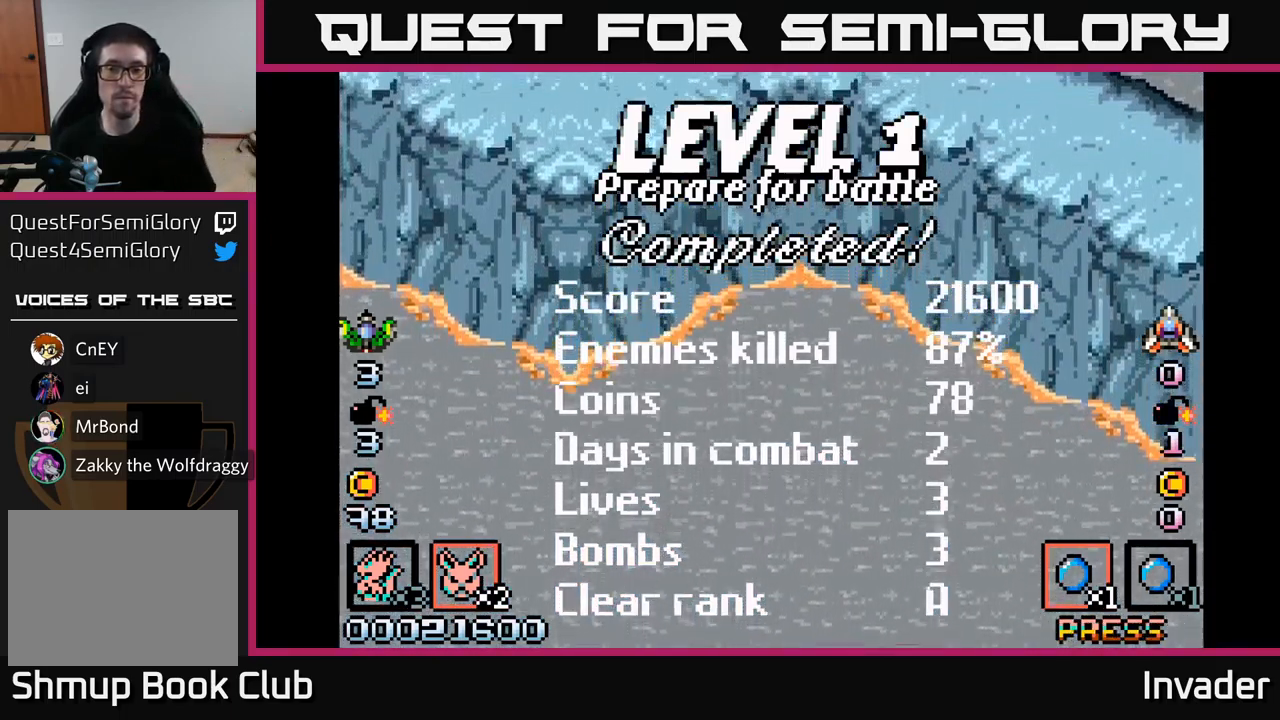
{"buttons": ["B"], "right_stick": "center", "events": [[434, "B", "down"]]}
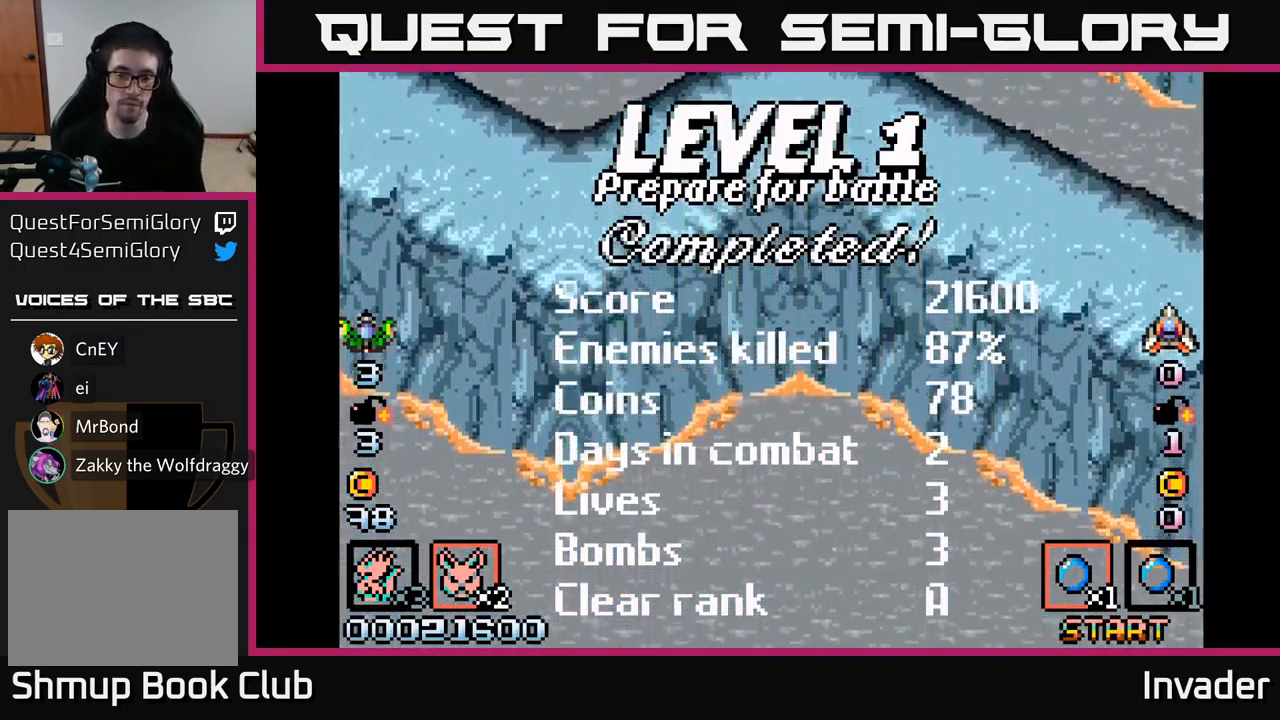
{"buttons": ["B"], "right_stick": "center", "events": [[84, "B", "up"], [234, "B", "down"], [350, "B", "up"], [450, "B", "down"]]}
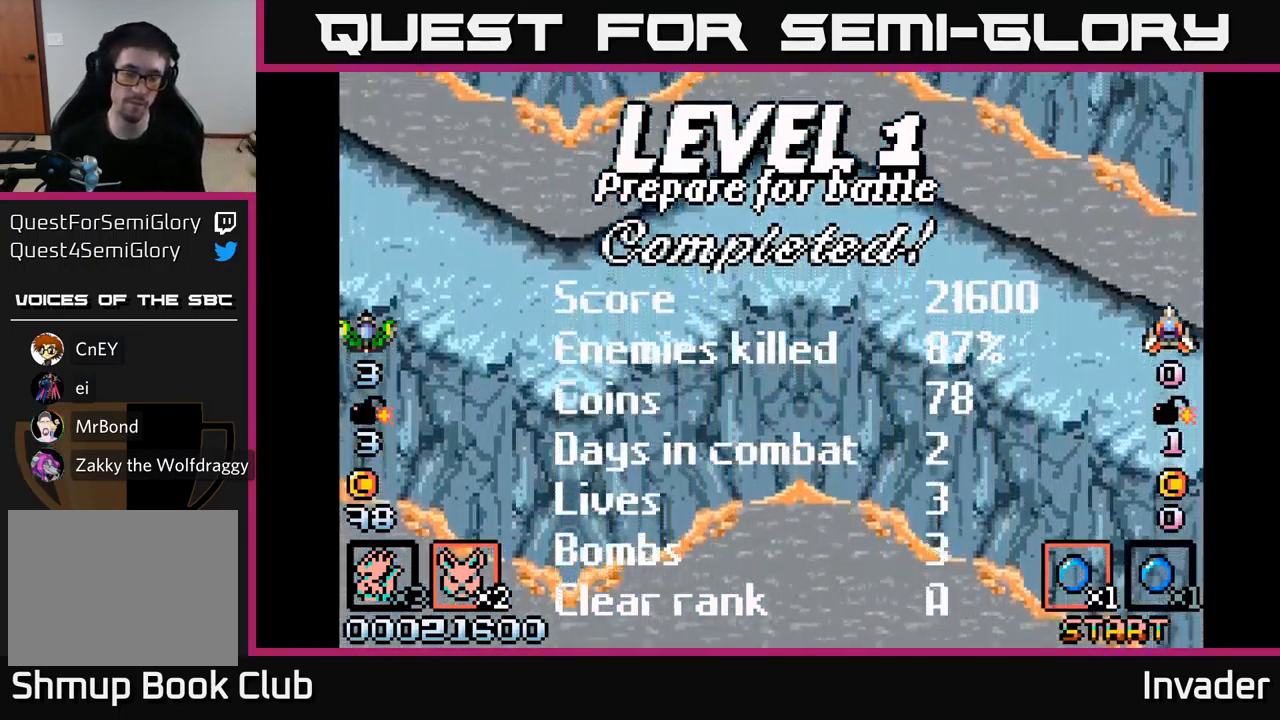
{"buttons": ["B"], "right_stick": "center", "events": [[17, "B", "up"], [100, "B", "down"], [200, "B", "up"], [284, "B", "down"], [384, "B", "up"], [500, "B", "down"]]}
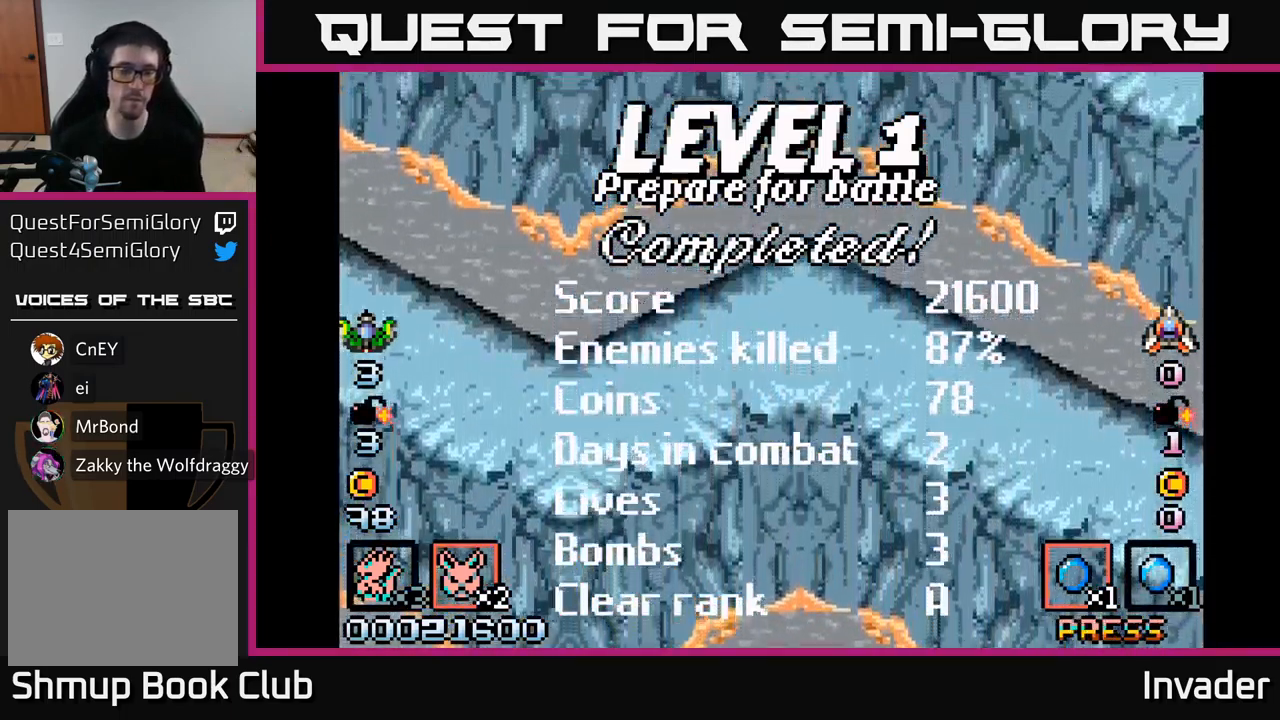
{"buttons": [], "right_stick": "center", "events": [[50, "B", "up"], [250, "R2", "down"], [300, "R2", "up"]]}
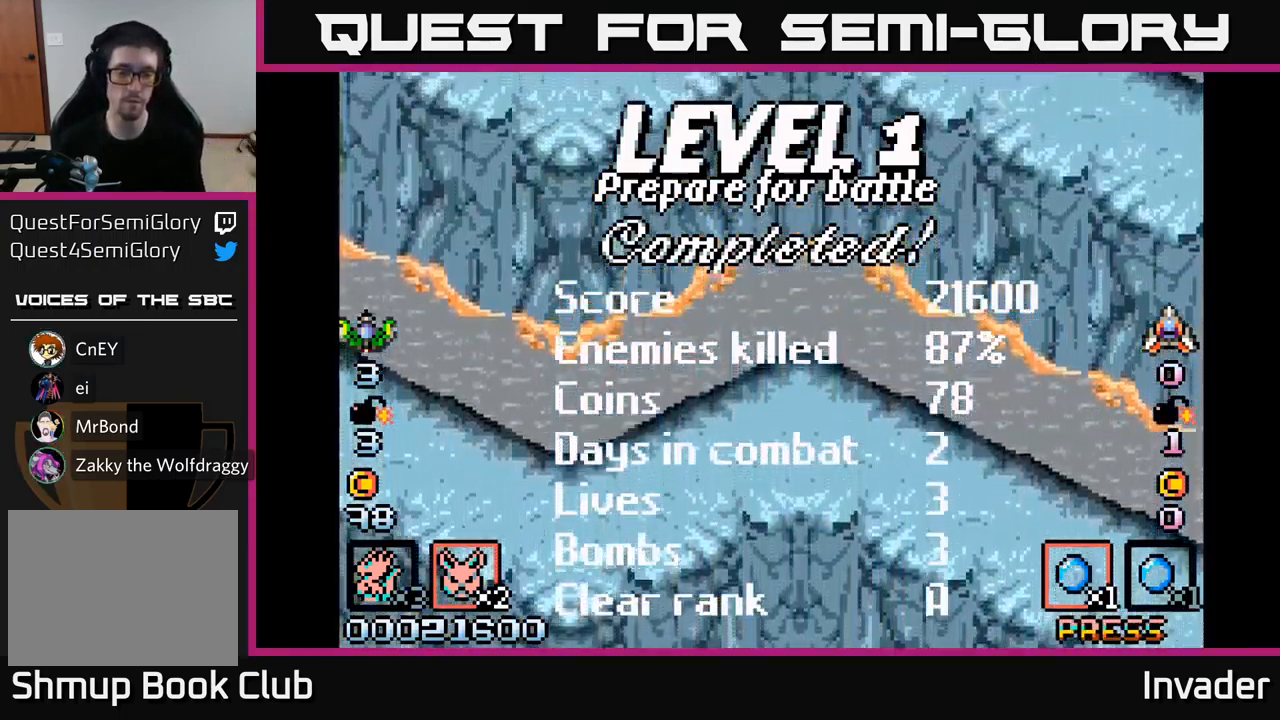
{"buttons": [], "right_stick": "center", "events": []}
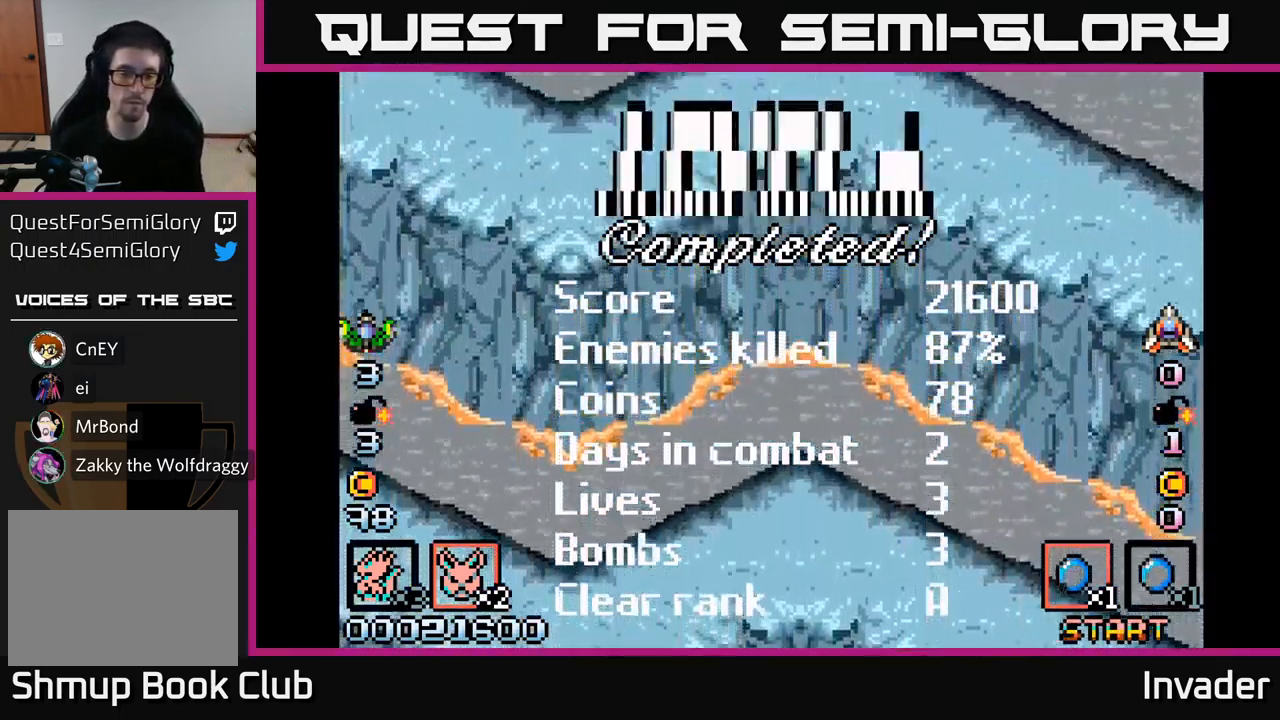
{"buttons": [], "right_stick": "center", "events": [[300, "B", "down"], [400, "B", "up"]]}
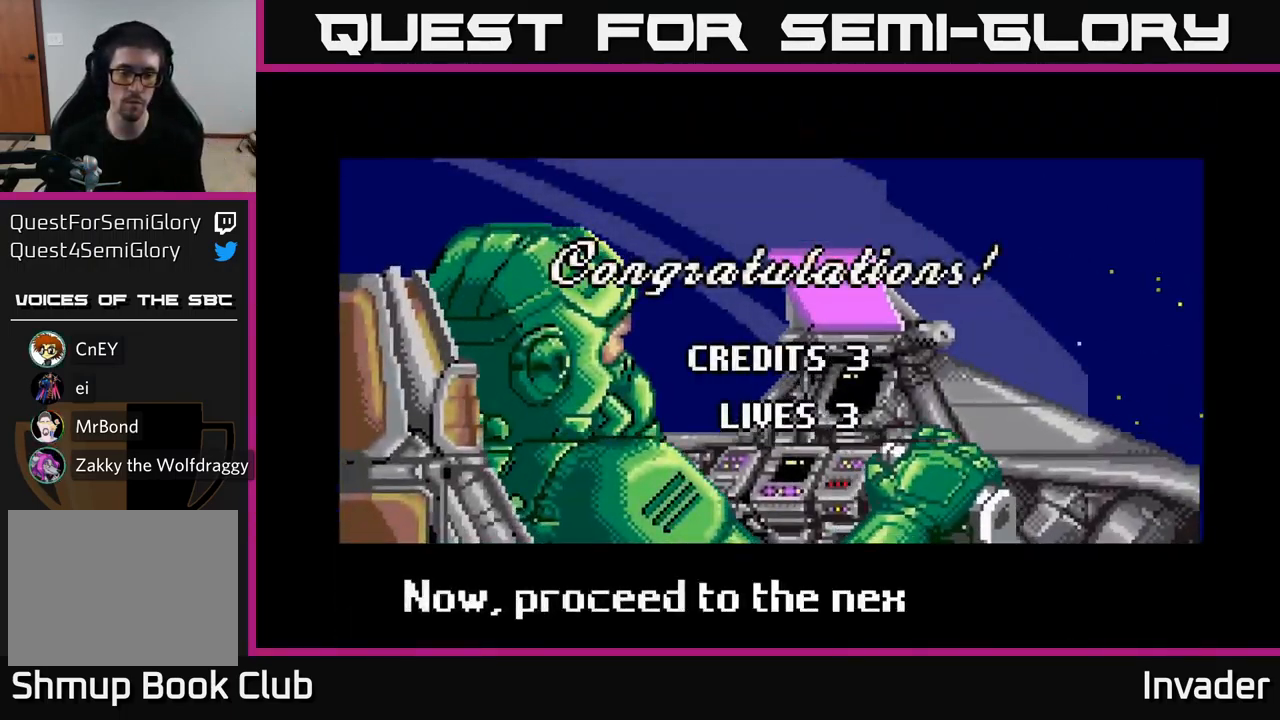
{"buttons": [], "right_stick": "center", "events": [[184, "START", "down"], [350, "START", "up"]]}
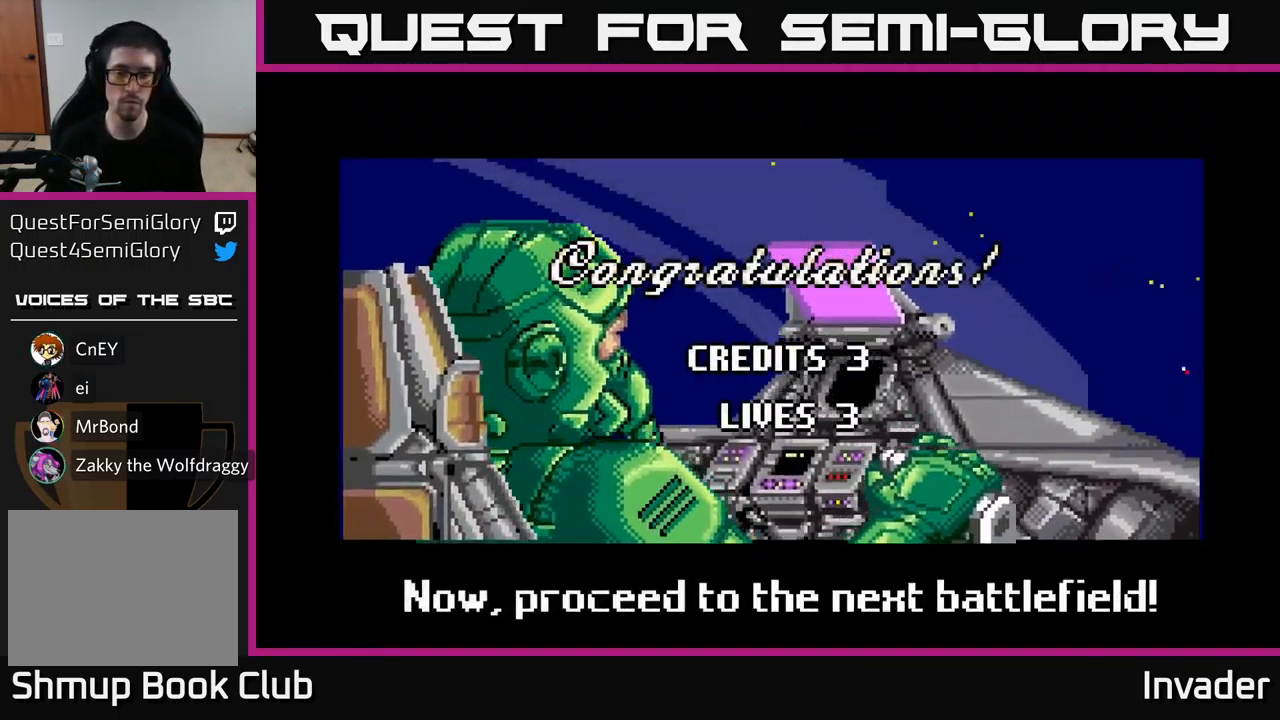
{"buttons": [], "right_stick": "center", "events": [[34, "START", "down"], [184, "START", "up"], [267, "START", "down"], [400, "START", "up"]]}
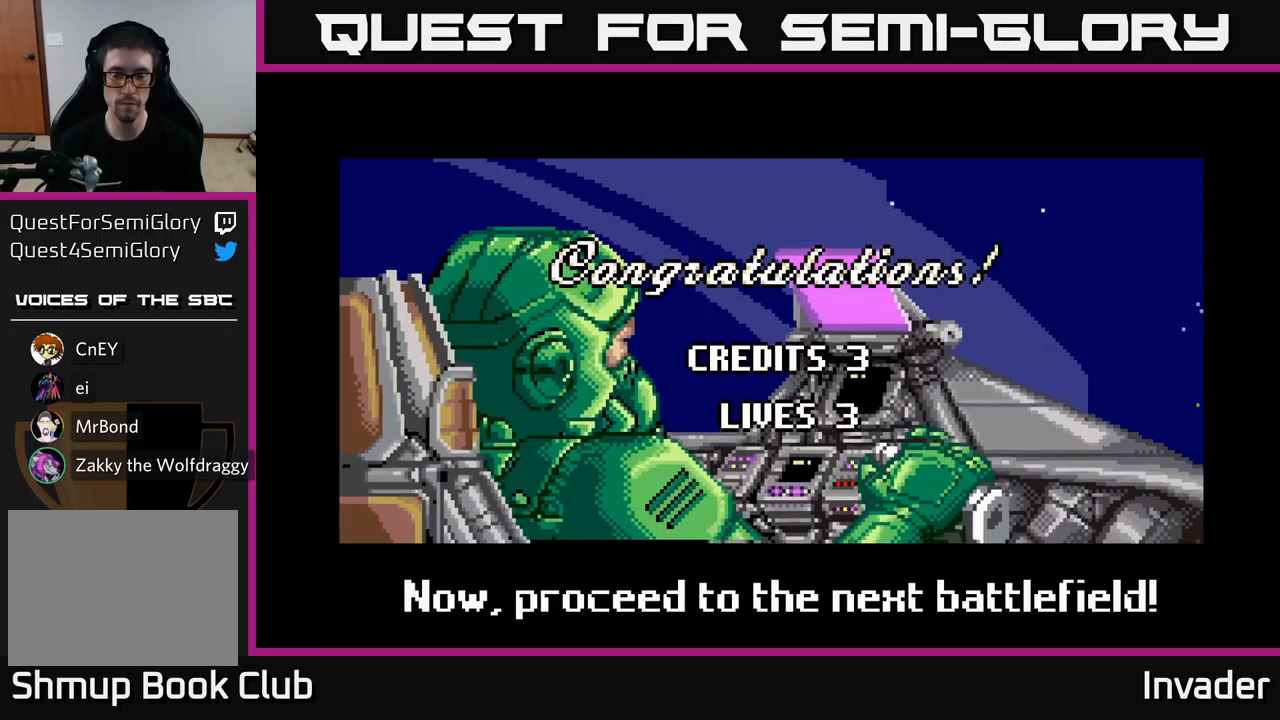
{"buttons": [], "right_stick": "center", "events": [[16, "B", "down"], [166, "B", "up"], [300, "B", "down"], [433, "B", "up"]]}
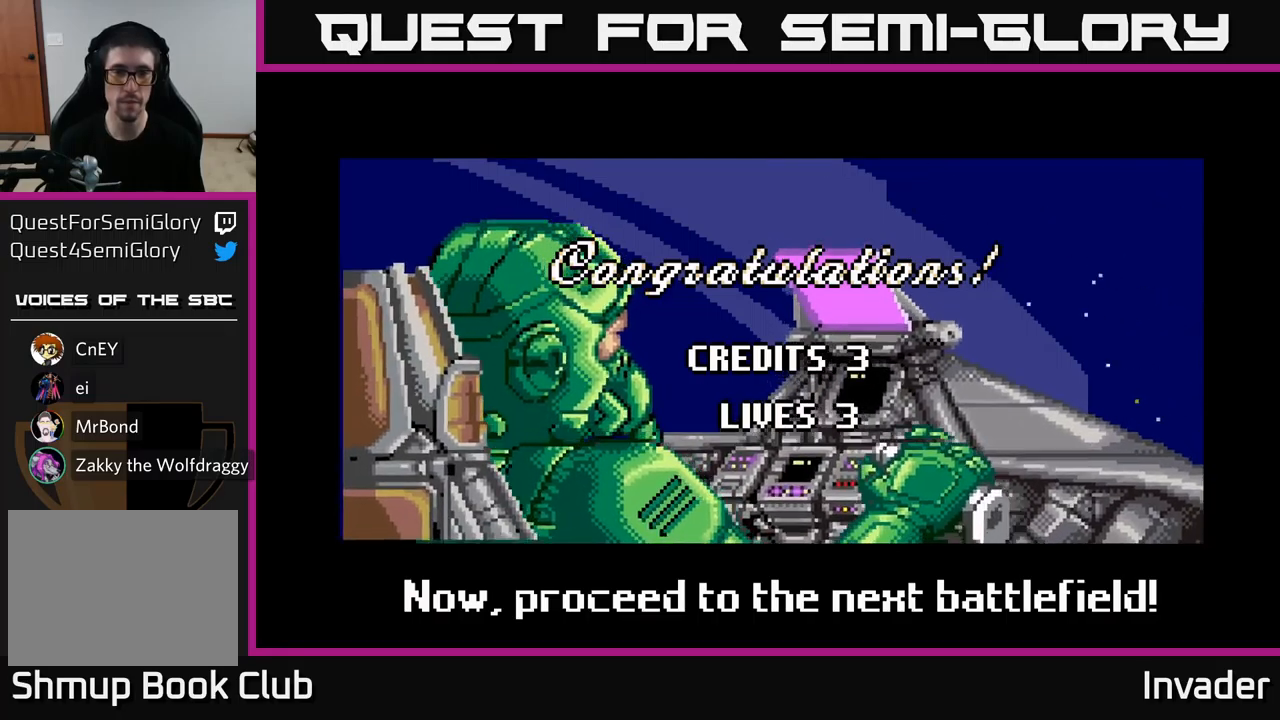
{"buttons": ["START"], "right_stick": "center", "events": [[16, "A", "down"], [116, "B", "down"], [150, "A", "up"], [183, "B", "up"], [383, "START", "down"]]}
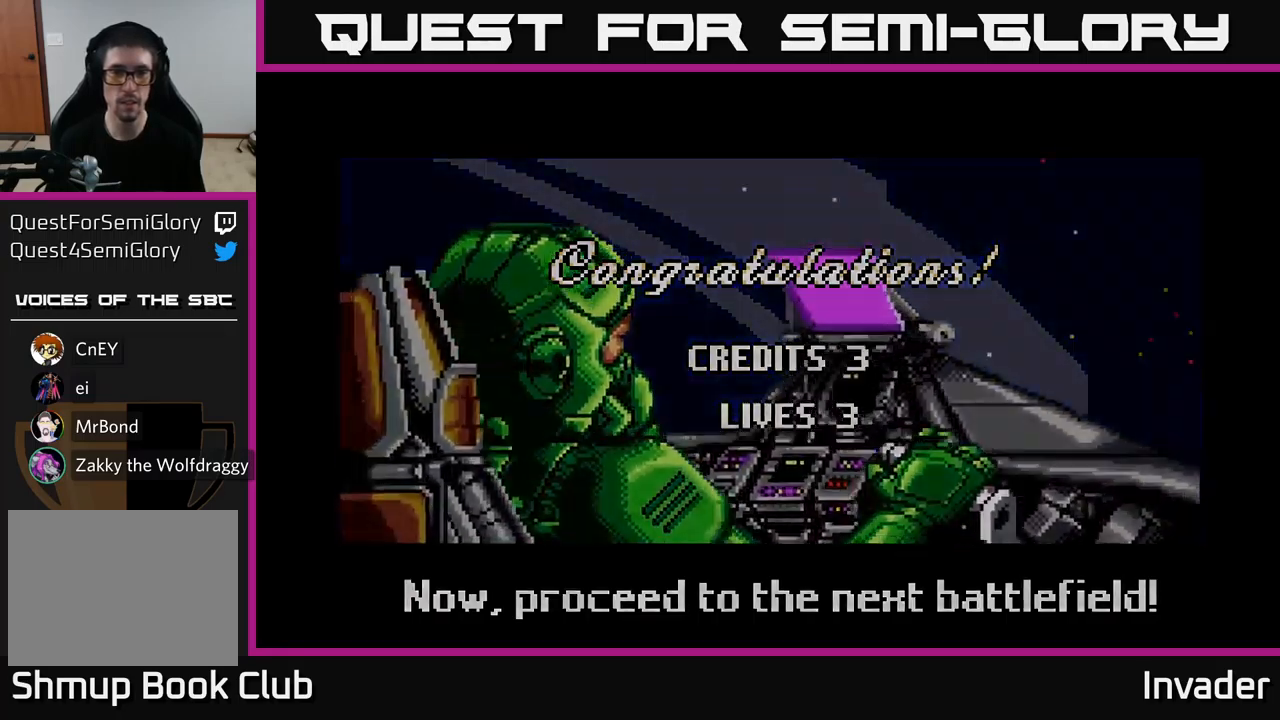
{"buttons": [], "right_stick": "center", "events": [[83, "START", "up"]]}
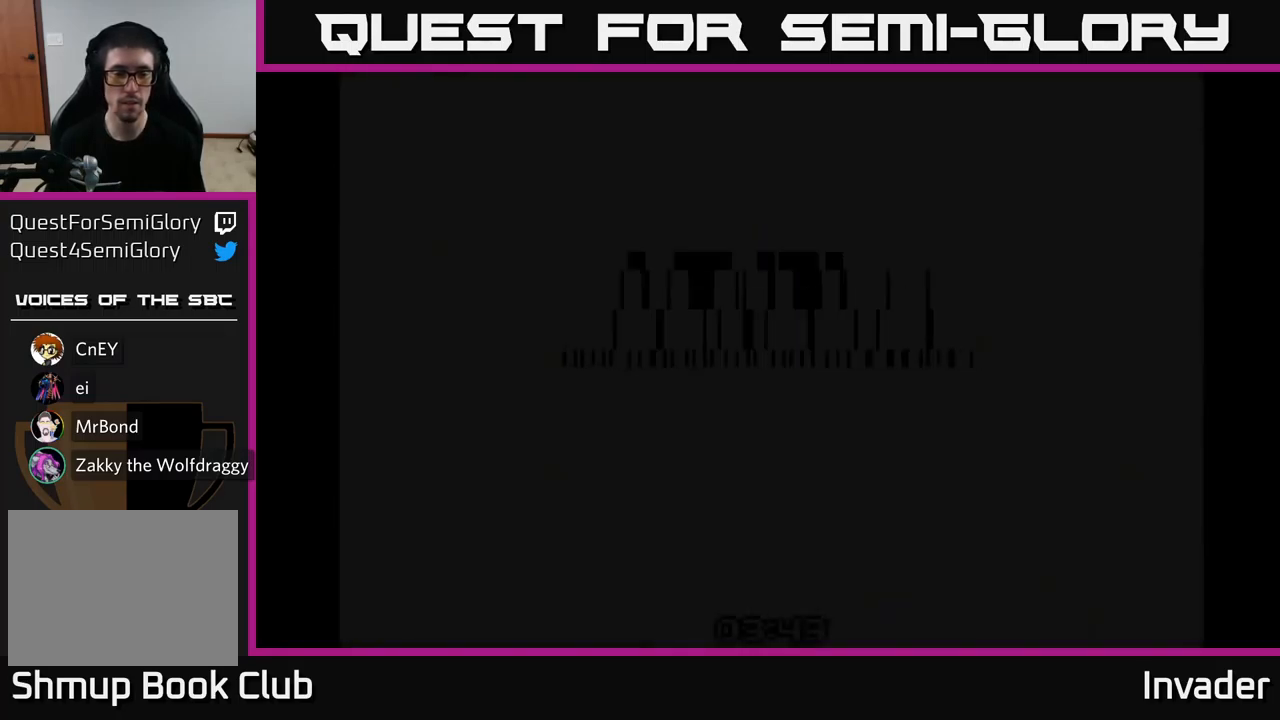
{"buttons": [], "right_stick": "center", "events": []}
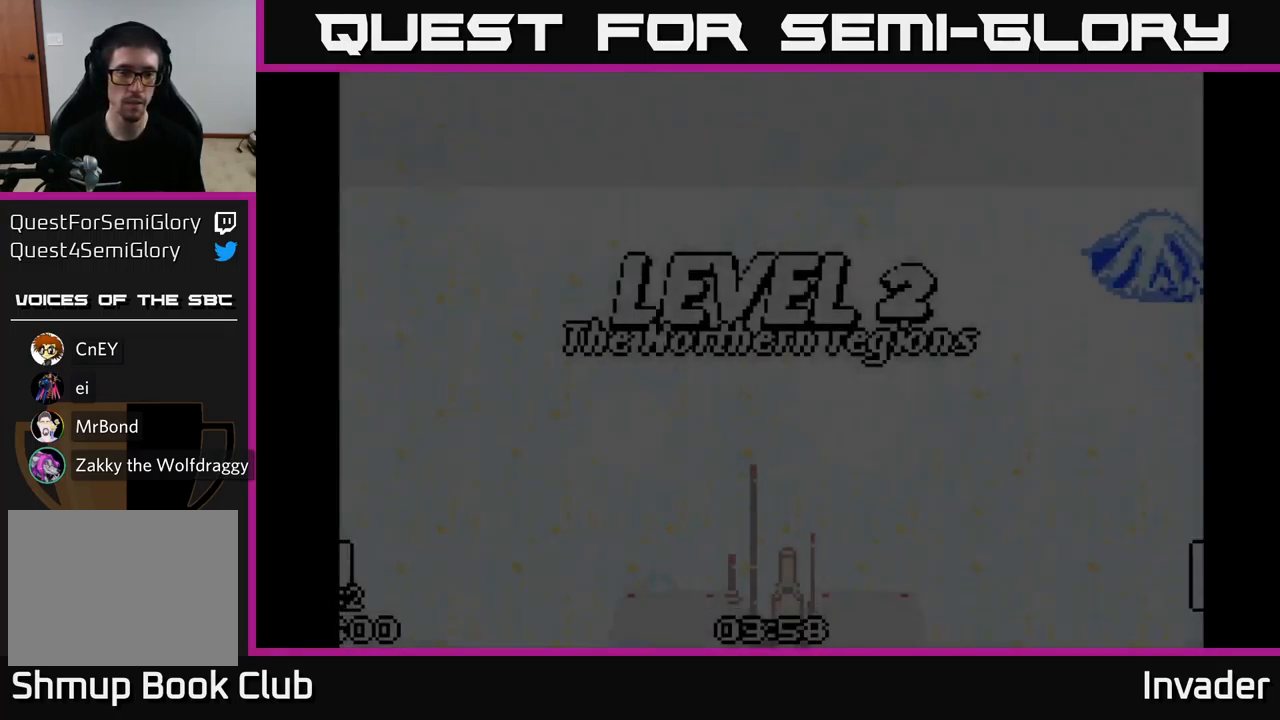
{"buttons": [], "right_stick": "center", "events": []}
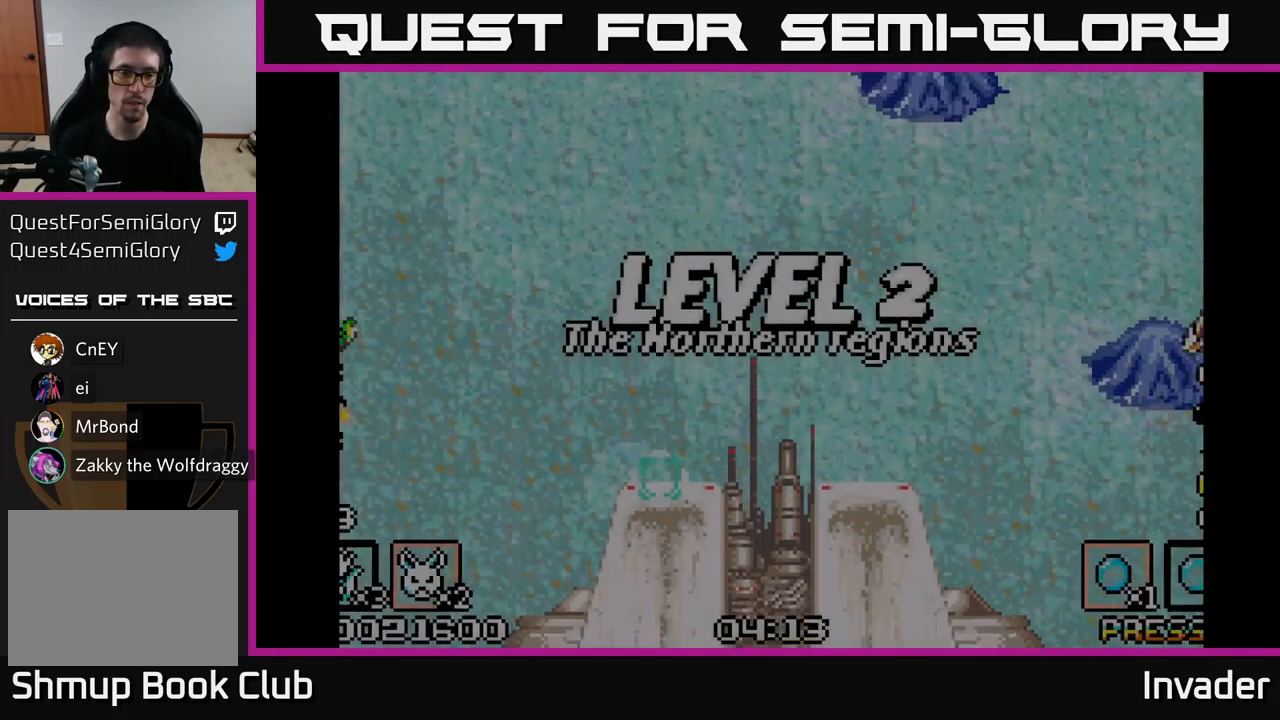
{"buttons": [], "right_stick": "center", "events": [[216, "R2", "down"], [300, "R2", "up"]]}
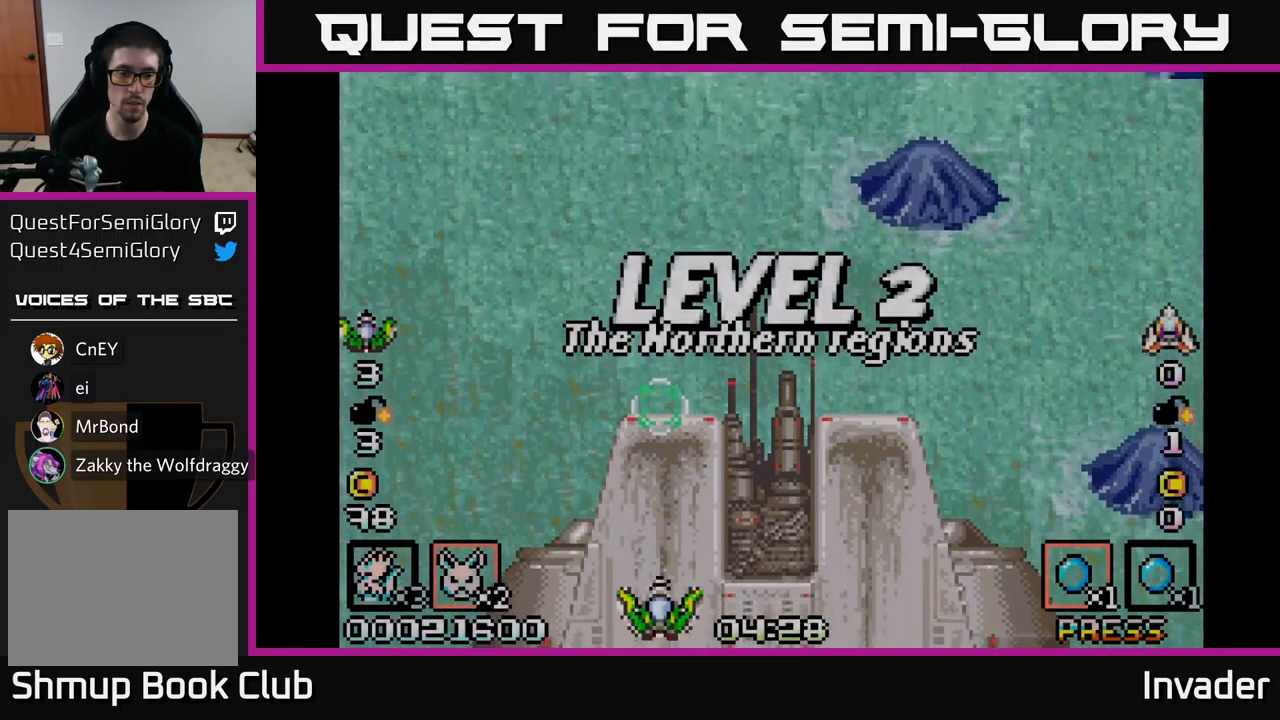
{"buttons": ["DPAD_UP"], "right_stick": "center", "events": [[350, "DPAD_UP", "down"]]}
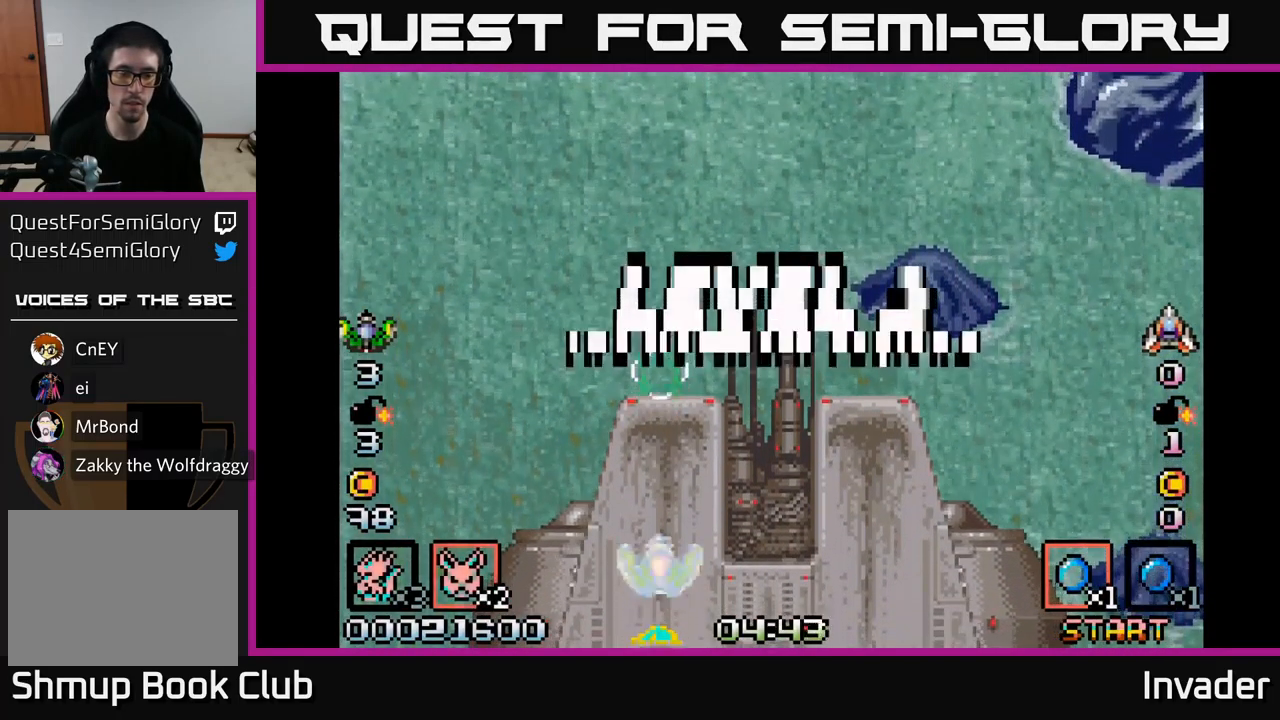
{"buttons": ["R2"], "right_stick": "center", "events": [[433, "DPAD_UP", "up"], [483, "R2", "down"]]}
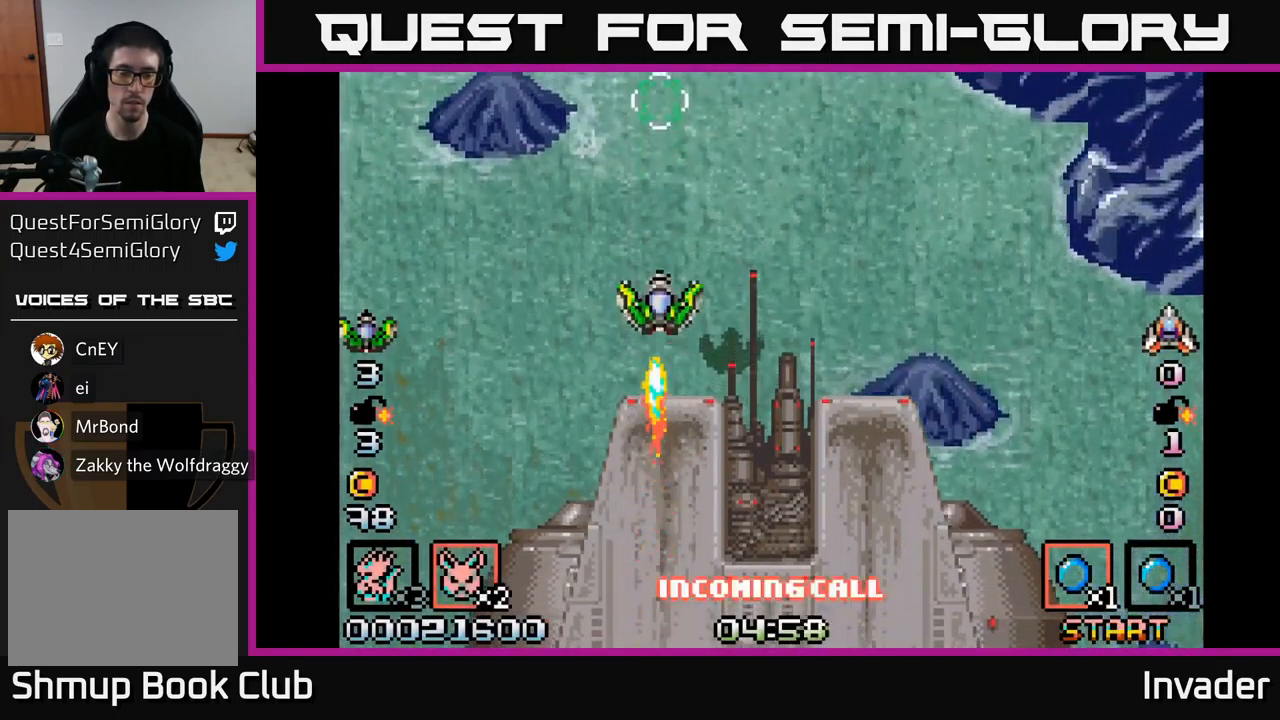
{"buttons": ["DPAD_DOWN"], "right_stick": "center", "events": [[33, "R2", "up"], [100, "DPAD_DOWN", "down"], [266, "DPAD_DOWN", "up"], [500, "DPAD_DOWN", "down"]]}
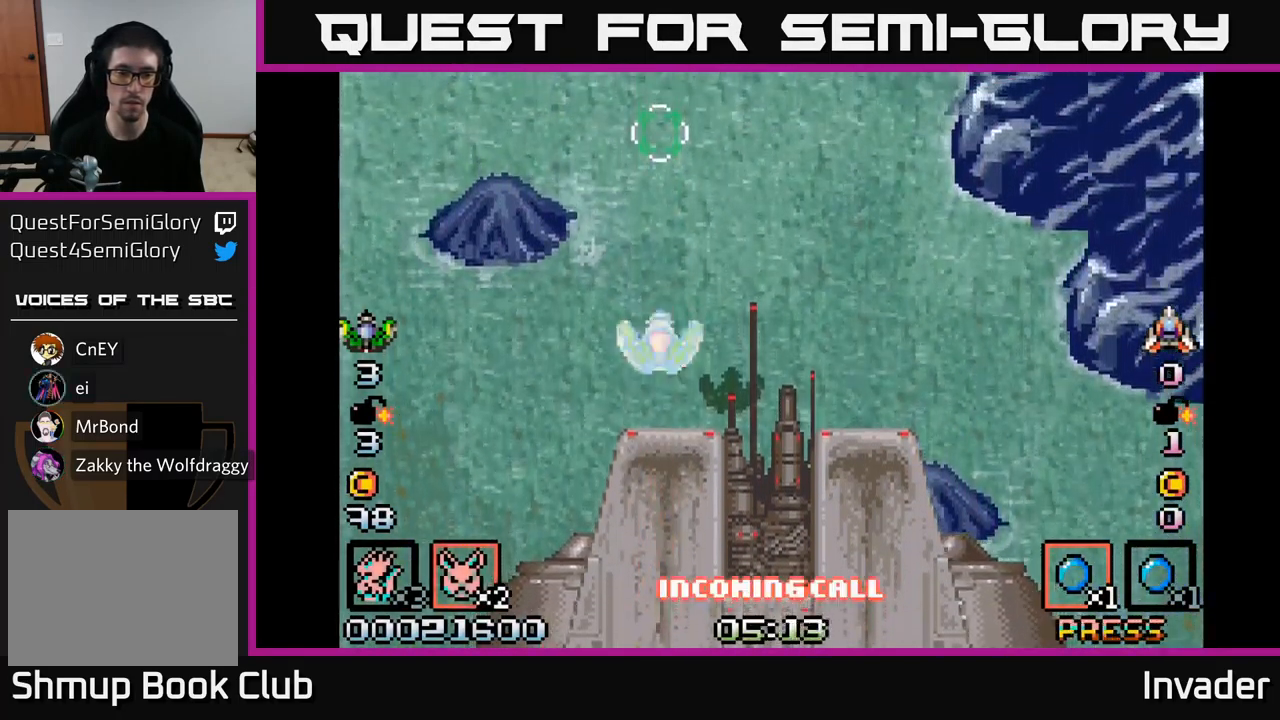
{"buttons": [], "right_stick": "center", "events": [[83, "DPAD_DOWN", "up"], [333, "R2", "down"], [400, "DPAD_RIGHT", "down"], [416, "R2", "up"], [450, "DPAD_RIGHT", "up"]]}